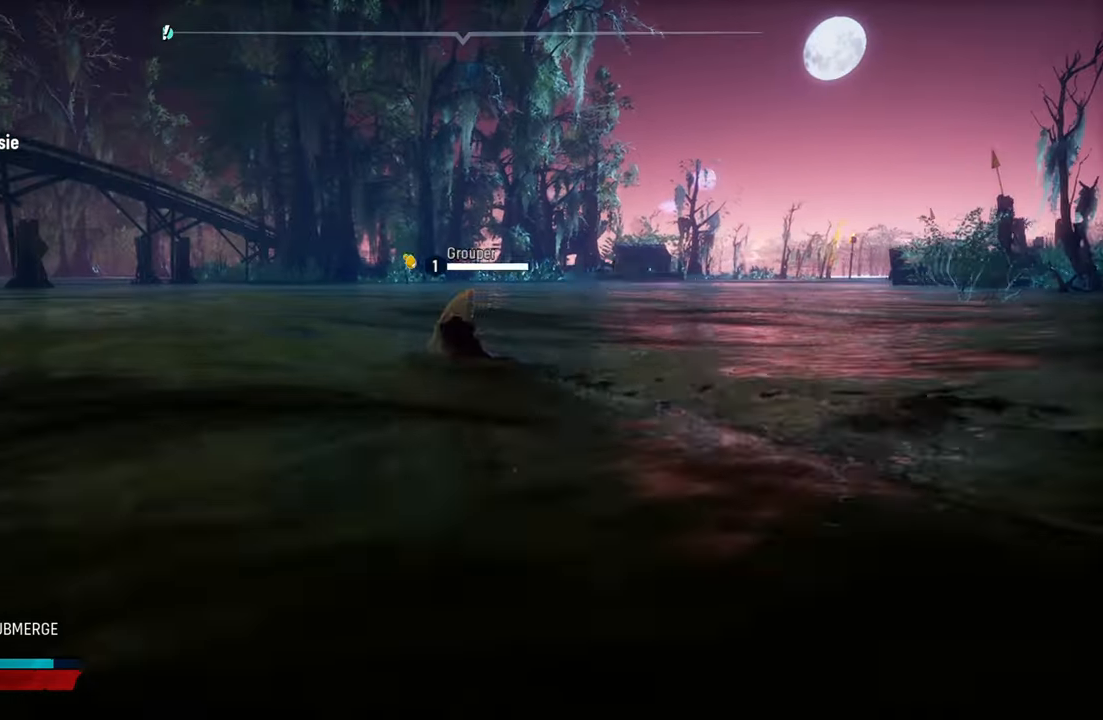
Gameplay with a controller (Xbox layout); each line is a JSON object with the inputs held at the frame after it. "events" lists button and stick changes between this image and that frame as [ms after this image, input, new state], when the widget could be followed in between.
{"buttons": ["L2"], "left_stick": "up-left", "right_stick": "down-left", "events": [[160, "X", "up"], [480, "right_stick", "down-left"]]}
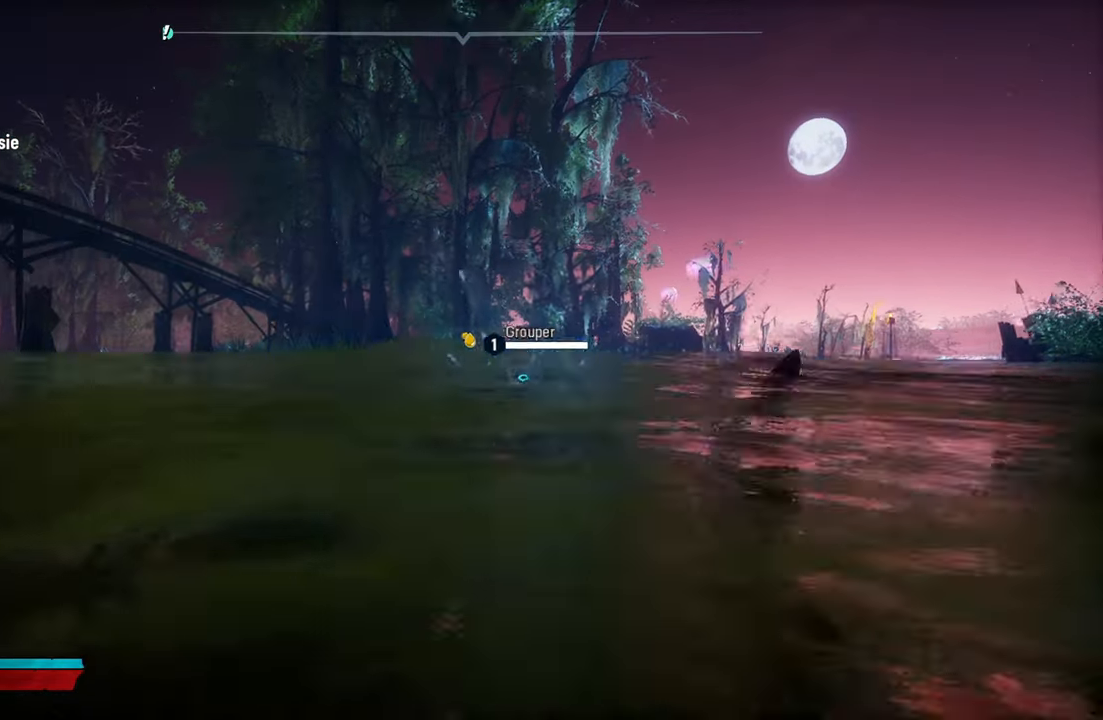
{"buttons": [], "left_stick": "center", "right_stick": "center", "events": [[340, "left_stick", "center"], [360, "L2", "up"], [400, "right_stick", "center"]]}
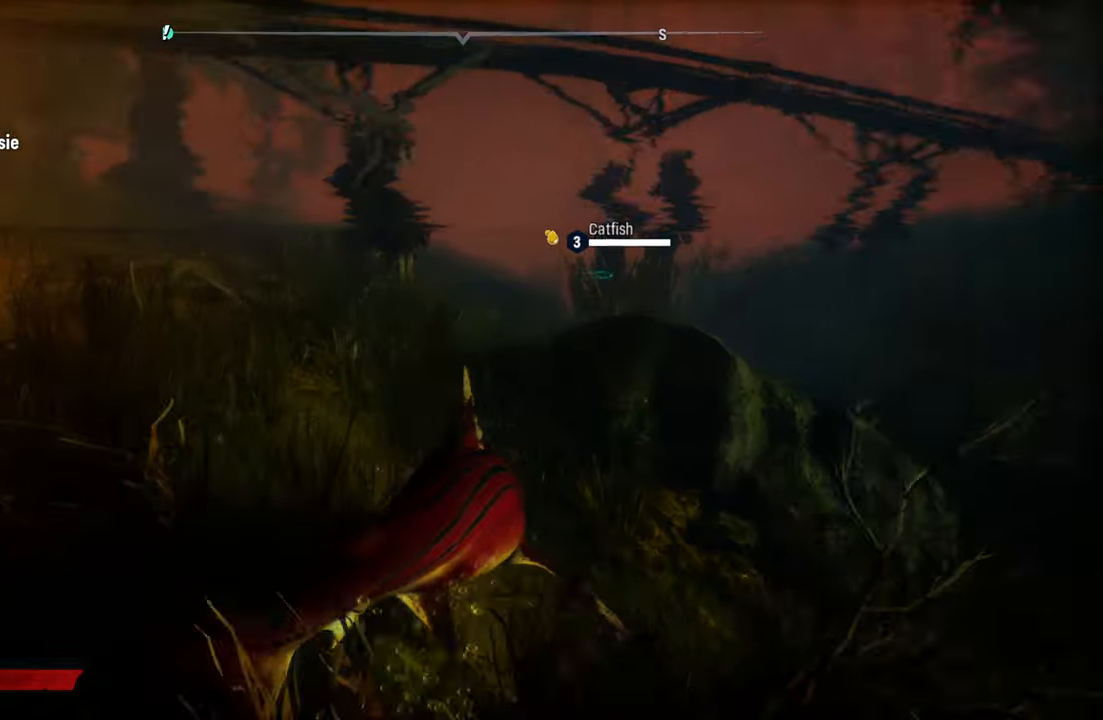
{"buttons": ["L2"], "left_stick": "up-right", "right_stick": "up-right", "events": [[20, "L2", "down"], [60, "R2", "down"], [180, "left_stick", "up"], [300, "R2", "up"], [420, "left_stick", "up-right"], [460, "right_stick", "up-right"]]}
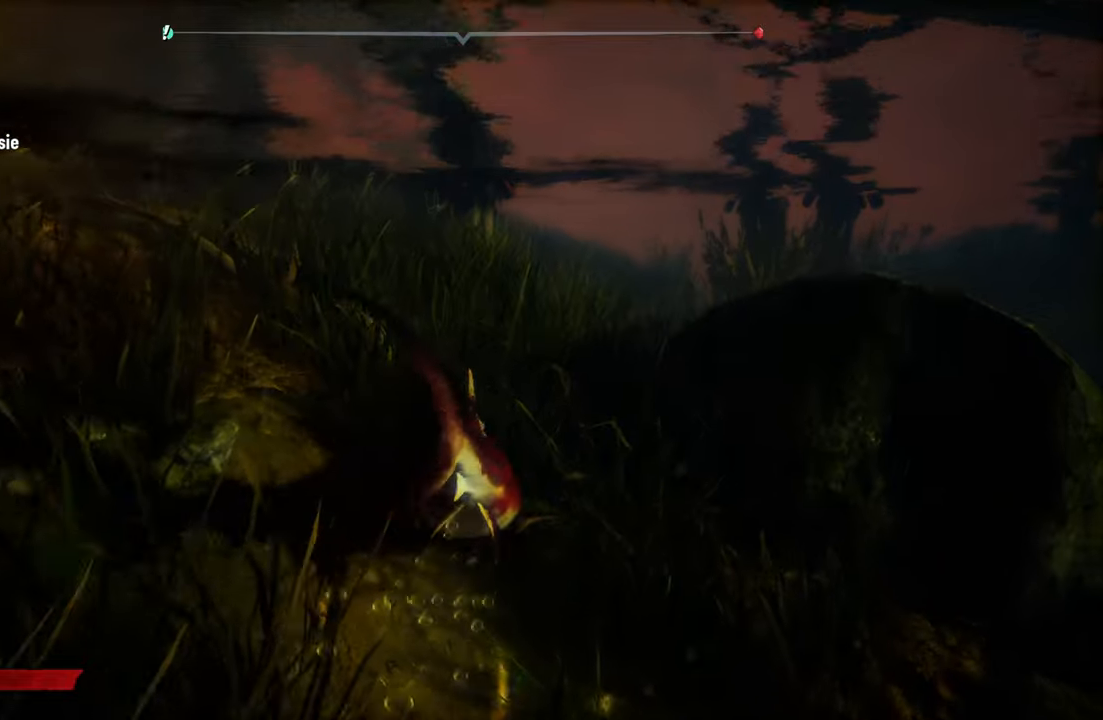
{"buttons": ["L2", "R2"], "left_stick": "up", "right_stick": "center", "events": [[140, "right_stick", "center"], [380, "R2", "down"], [440, "left_stick", "up"]]}
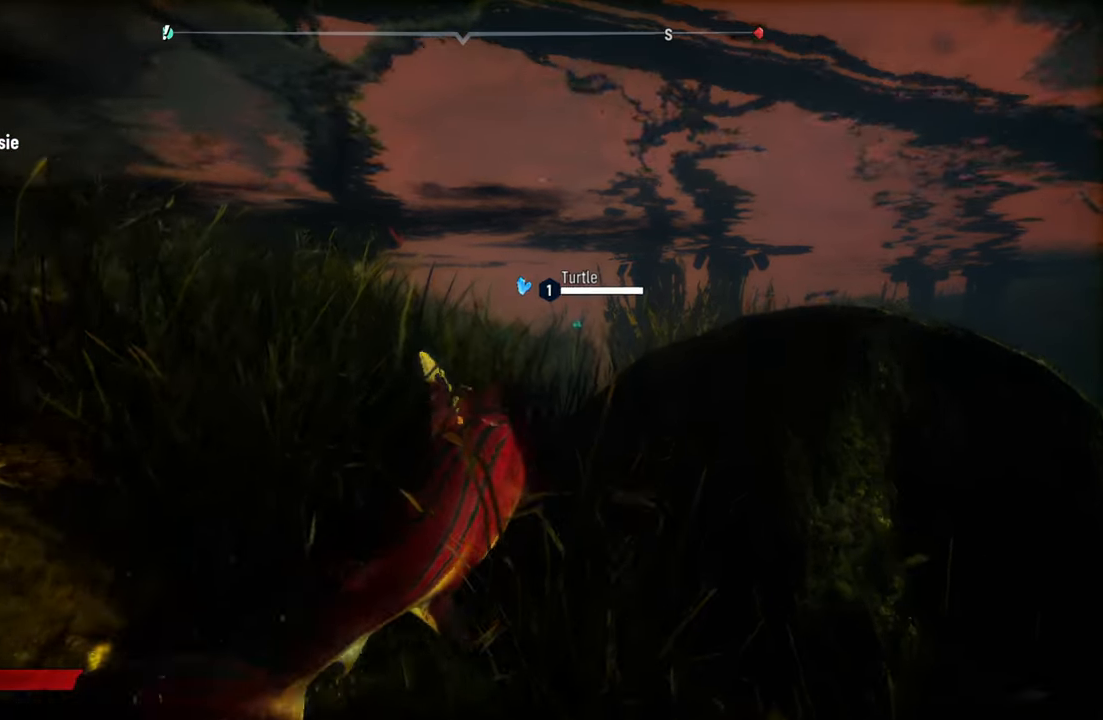
{"buttons": ["L2"], "left_stick": "up", "right_stick": "center", "events": [[100, "left_stick", "up-left"], [160, "R2", "up"], [340, "left_stick", "up"]]}
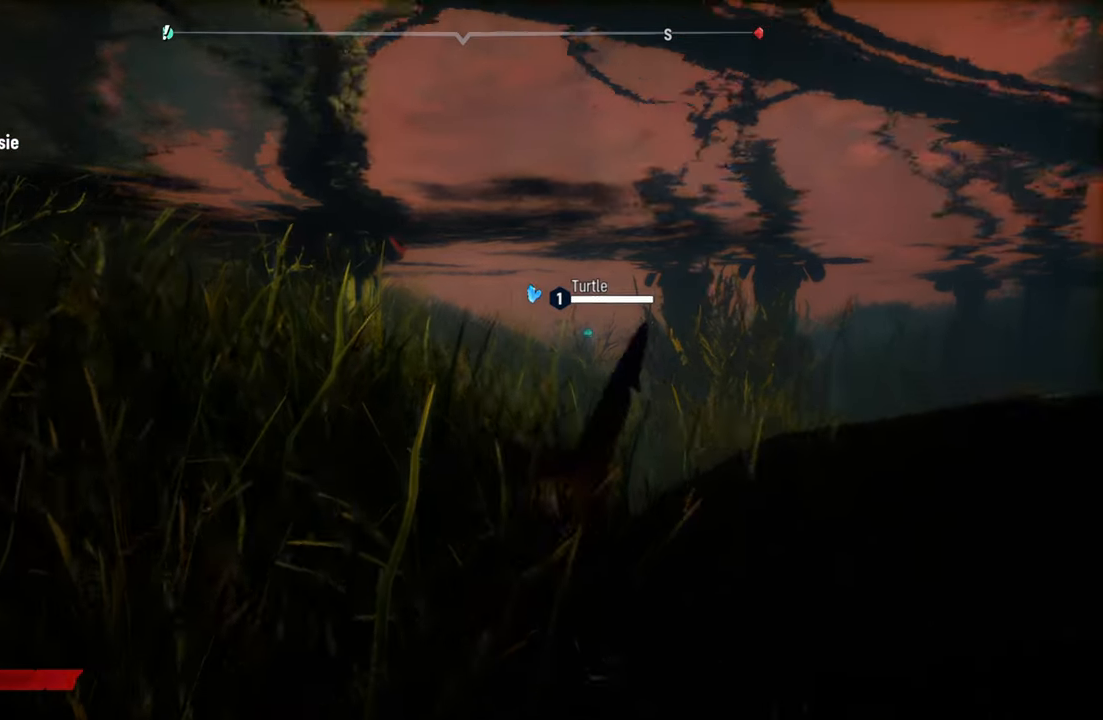
{"buttons": ["L2"], "left_stick": "up", "right_stick": "center", "events": [[260, "R2", "down"], [480, "R2", "up"]]}
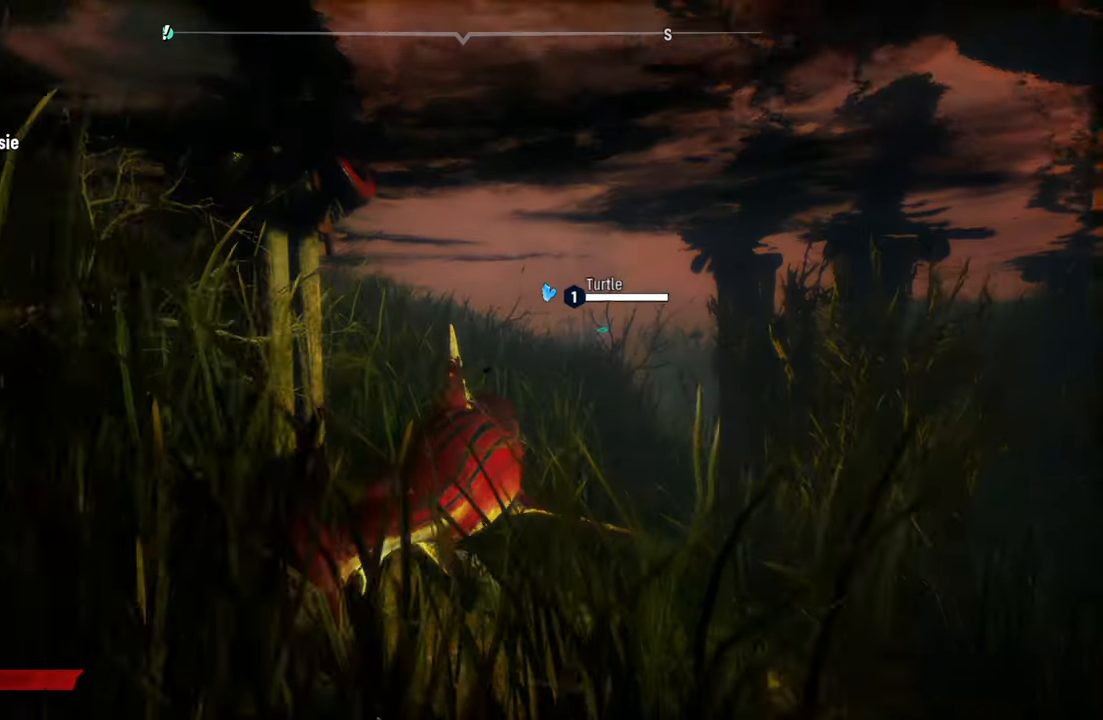
{"buttons": ["L2"], "left_stick": "up", "right_stick": "center", "events": []}
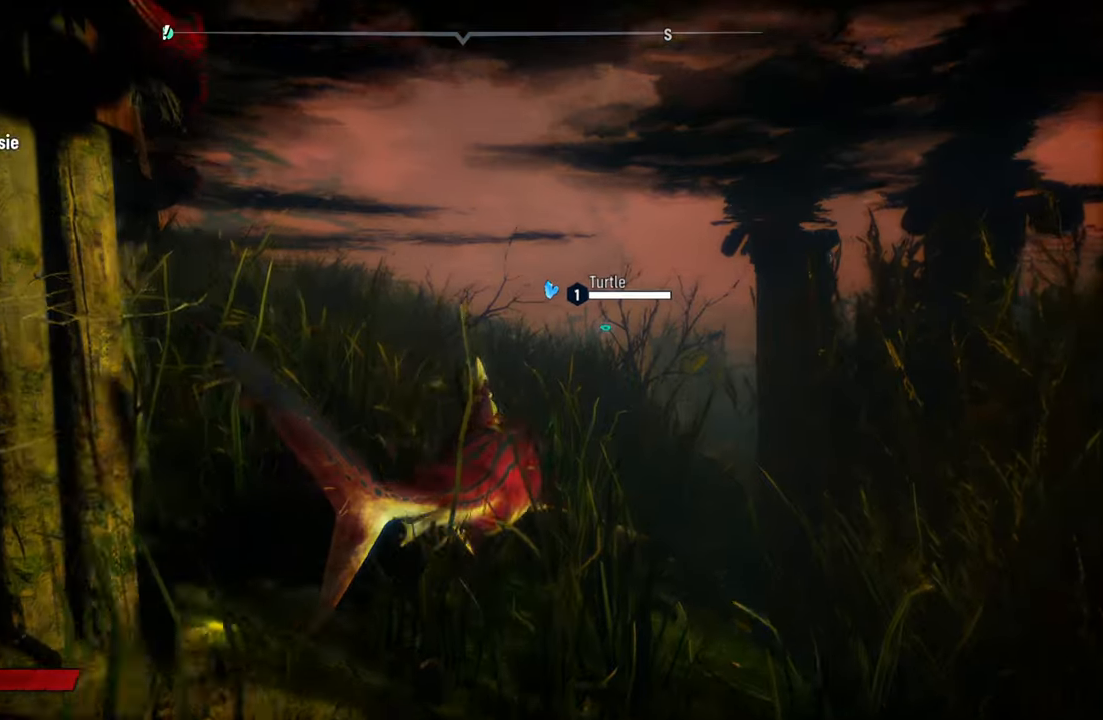
{"buttons": ["L2"], "left_stick": "up", "right_stick": "center", "events": [[140, "R2", "down"], [440, "R2", "up"]]}
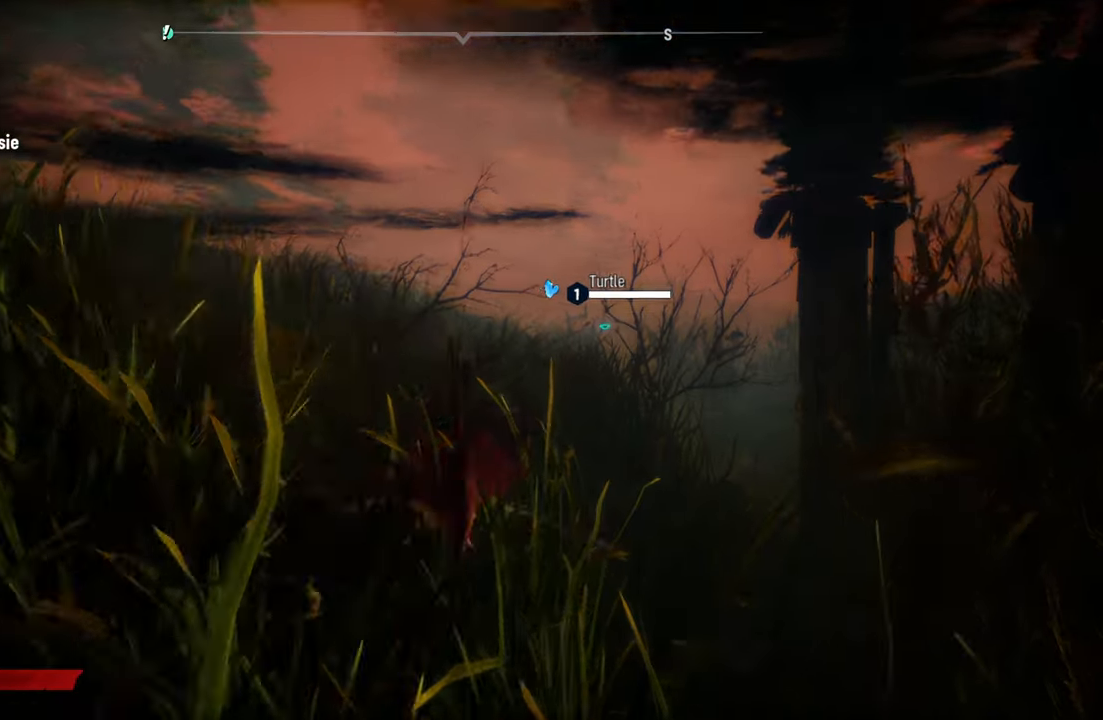
{"buttons": ["L2"], "left_stick": "up", "right_stick": "center", "events": []}
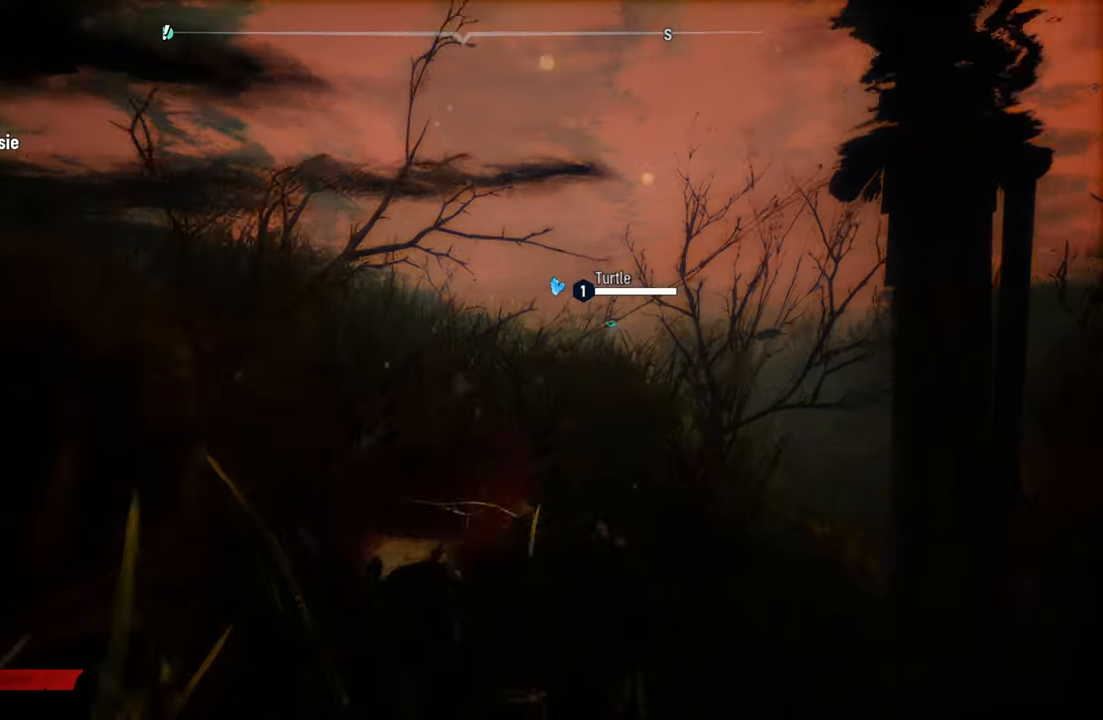
{"buttons": ["L2", "R2"], "left_stick": "up", "right_stick": "center", "events": [[200, "R2", "down"], [340, "L2", "up"], [500, "L2", "down"]]}
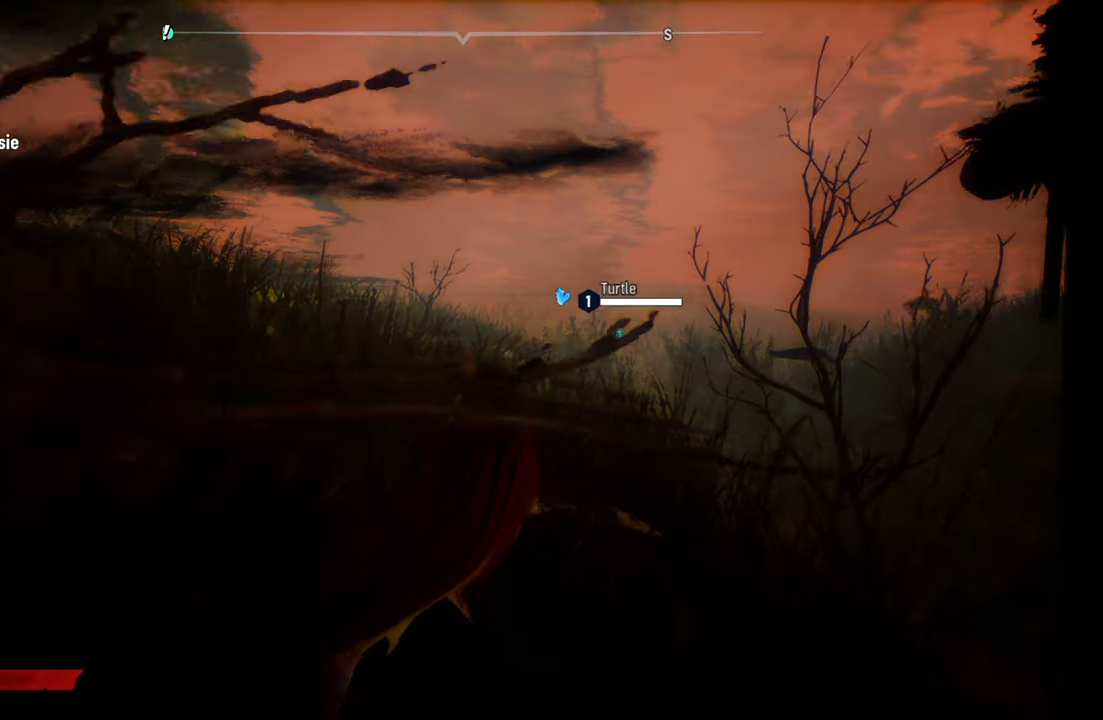
{"buttons": ["L2"], "left_stick": "up", "right_stick": "center", "events": [[40, "right_stick", "right"], [60, "R2", "up"], [280, "right_stick", "center"]]}
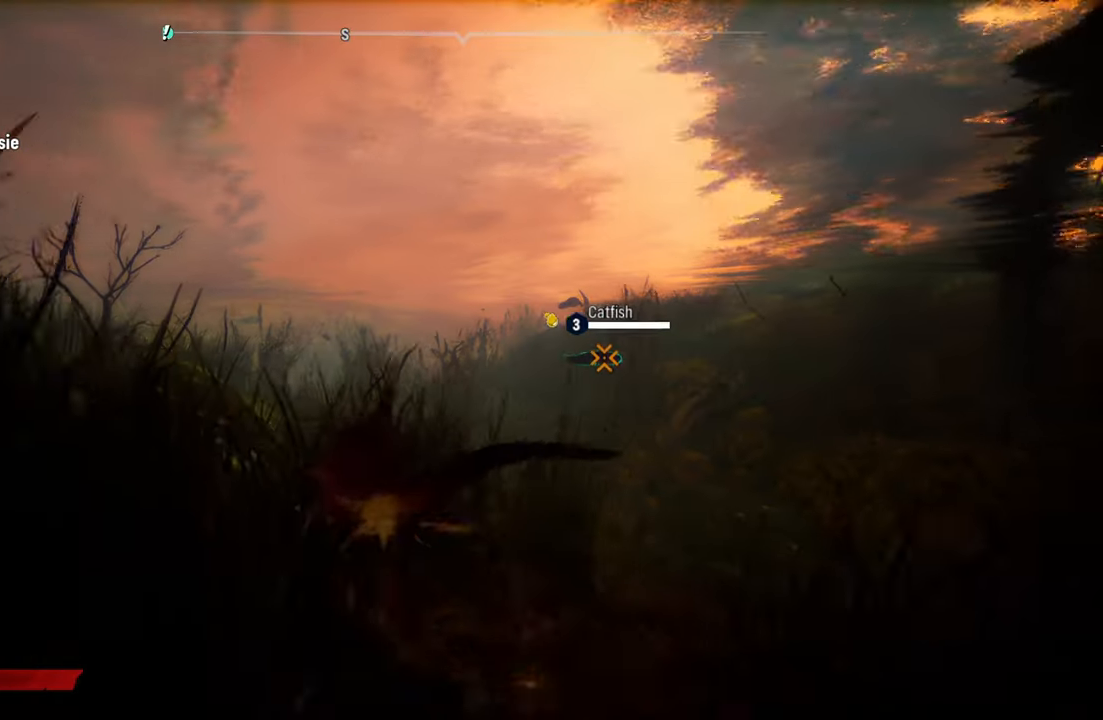
{"buttons": ["L2"], "left_stick": "up", "right_stick": "right", "events": [[480, "right_stick", "right"]]}
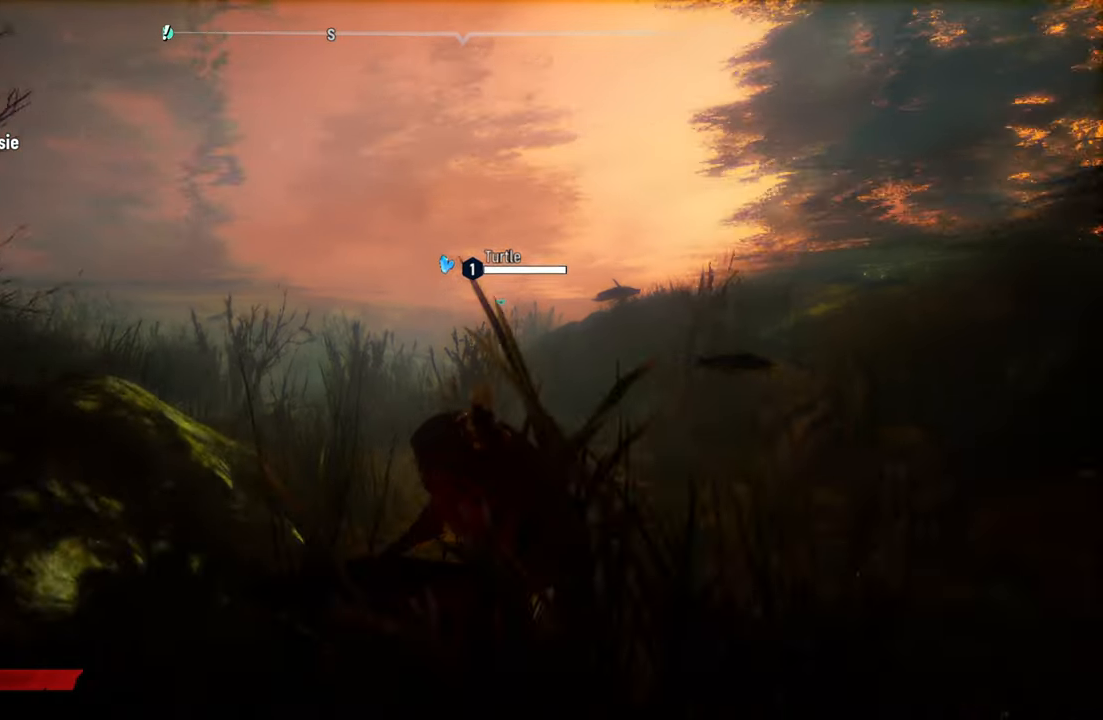
{"buttons": ["L2"], "left_stick": "up", "right_stick": "center", "events": [[100, "right_stick", "center"]]}
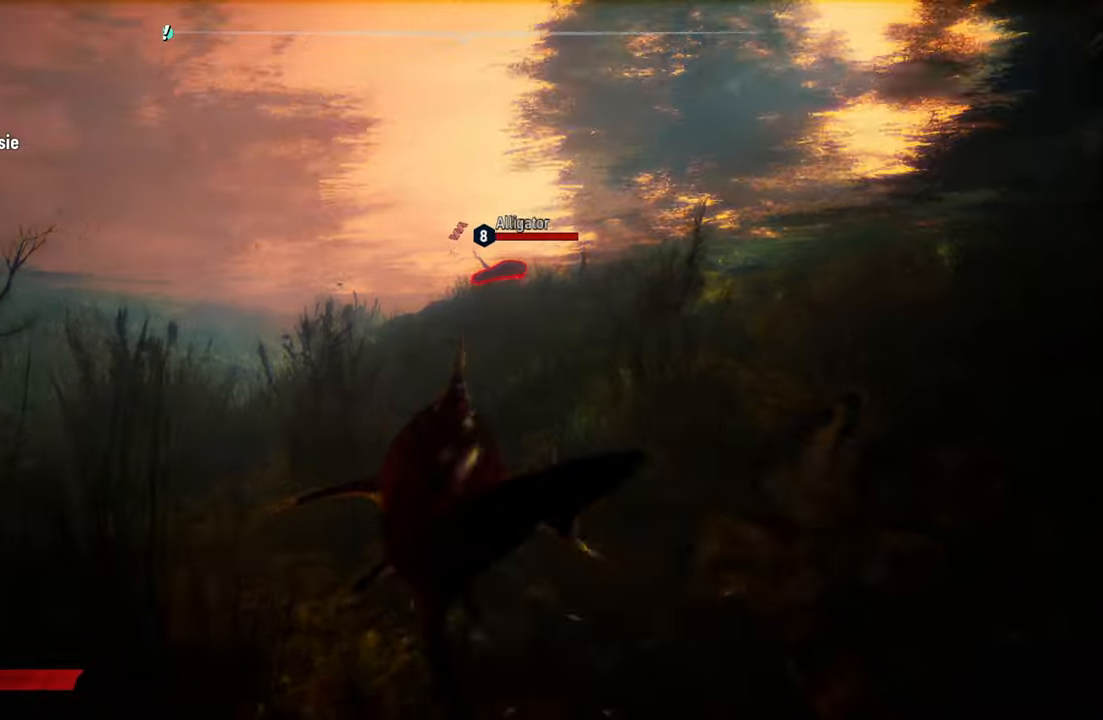
{"buttons": ["L2"], "left_stick": "up-right", "right_stick": "up-right", "events": [[340, "left_stick", "up-right"], [400, "right_stick", "up-right"]]}
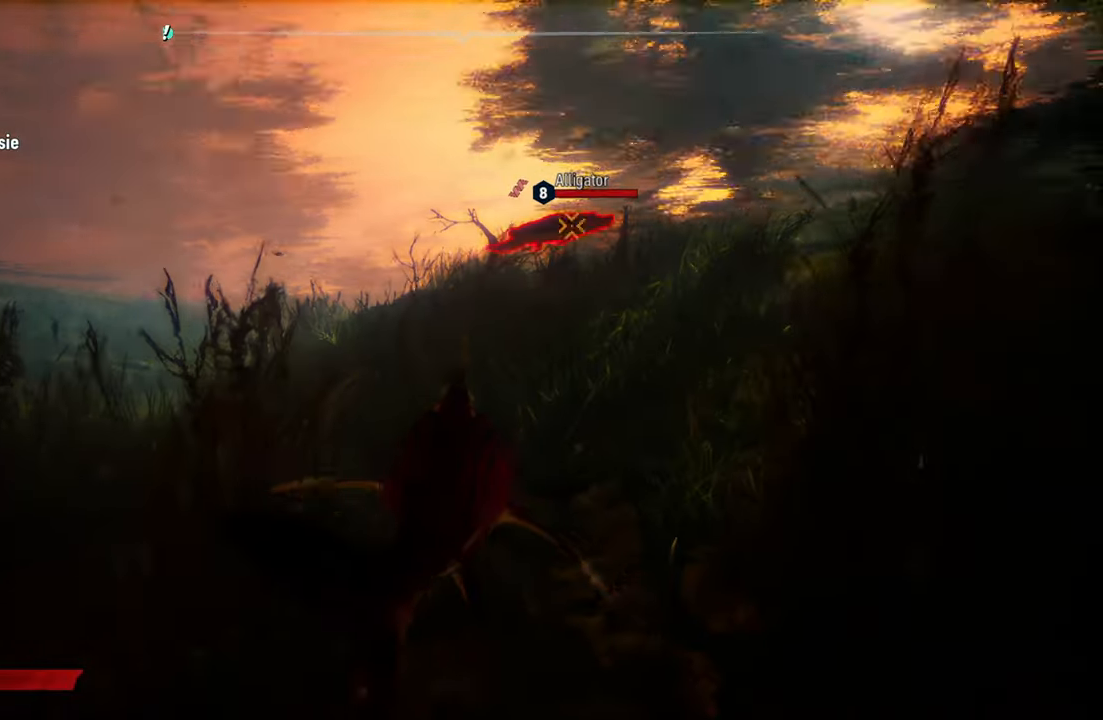
{"buttons": ["L2", "R2"], "left_stick": "up-left", "right_stick": "center", "events": [[60, "right_stick", "right"], [200, "right_stick", "center"], [380, "R2", "down"], [380, "left_stick", "up-left"]]}
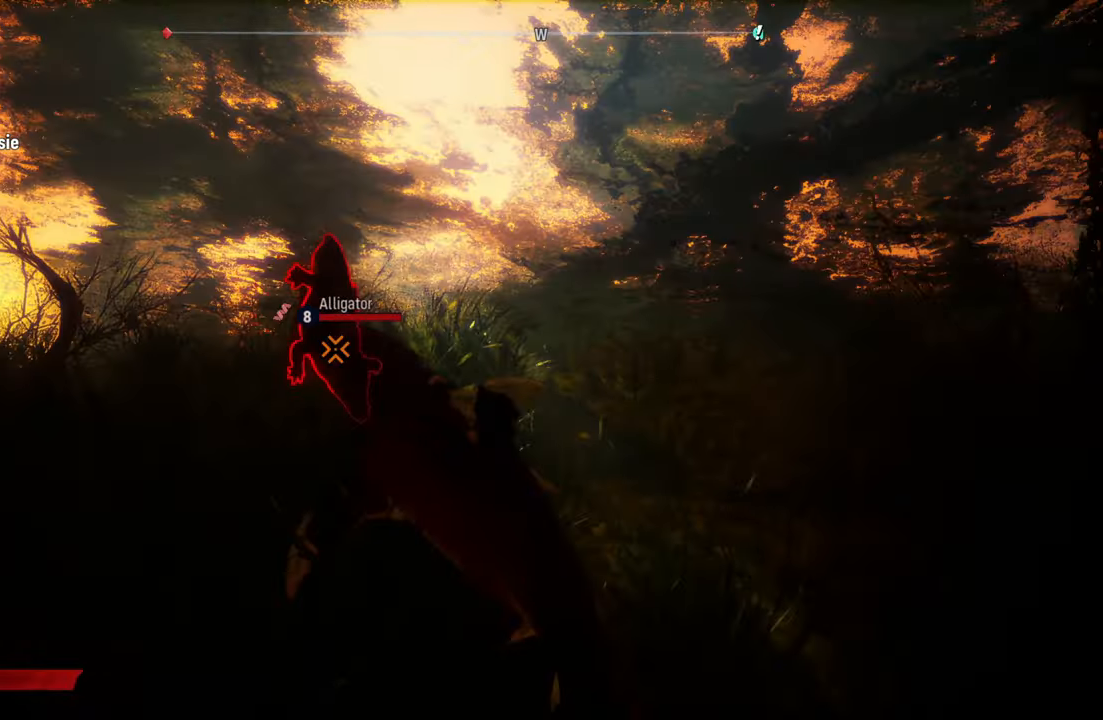
{"buttons": ["R2"], "left_stick": "right", "right_stick": "center", "events": [[80, "R2", "up"], [160, "R2", "down"], [300, "L2", "up"], [320, "left_stick", "right"], [340, "R2", "up"], [420, "R2", "down"]]}
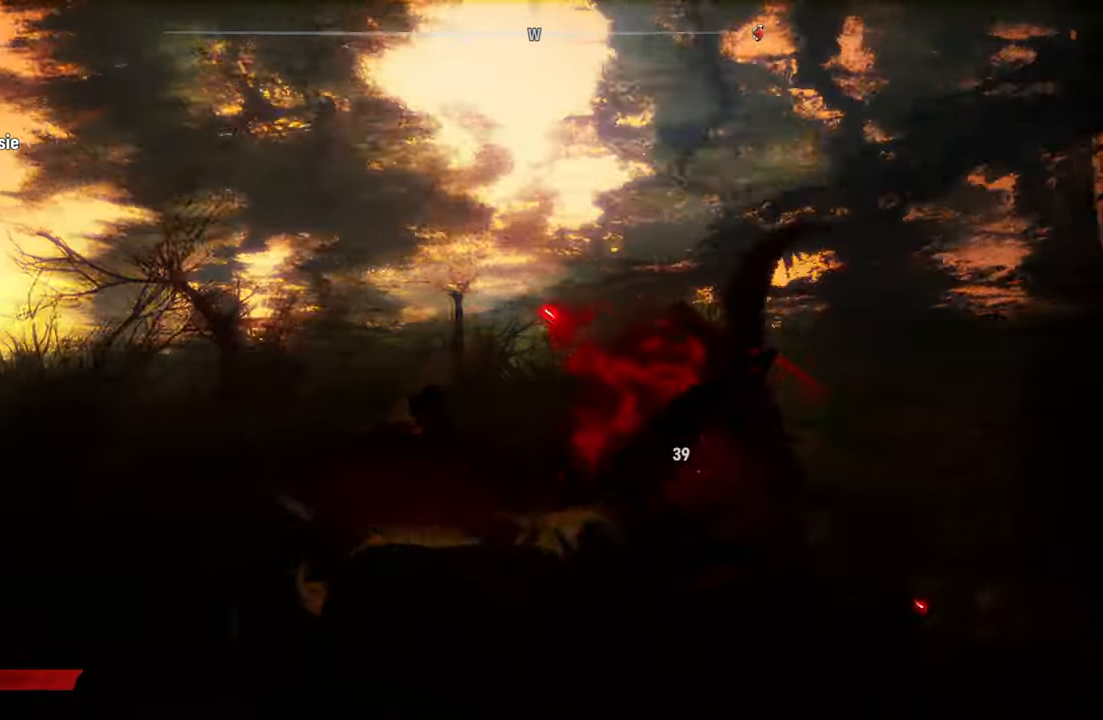
{"buttons": ["R2"], "left_stick": "down-right", "right_stick": "center", "events": [[100, "R2", "up"], [160, "R2", "down"], [340, "R2", "up"], [460, "left_stick", "down-right"], [500, "R2", "down"]]}
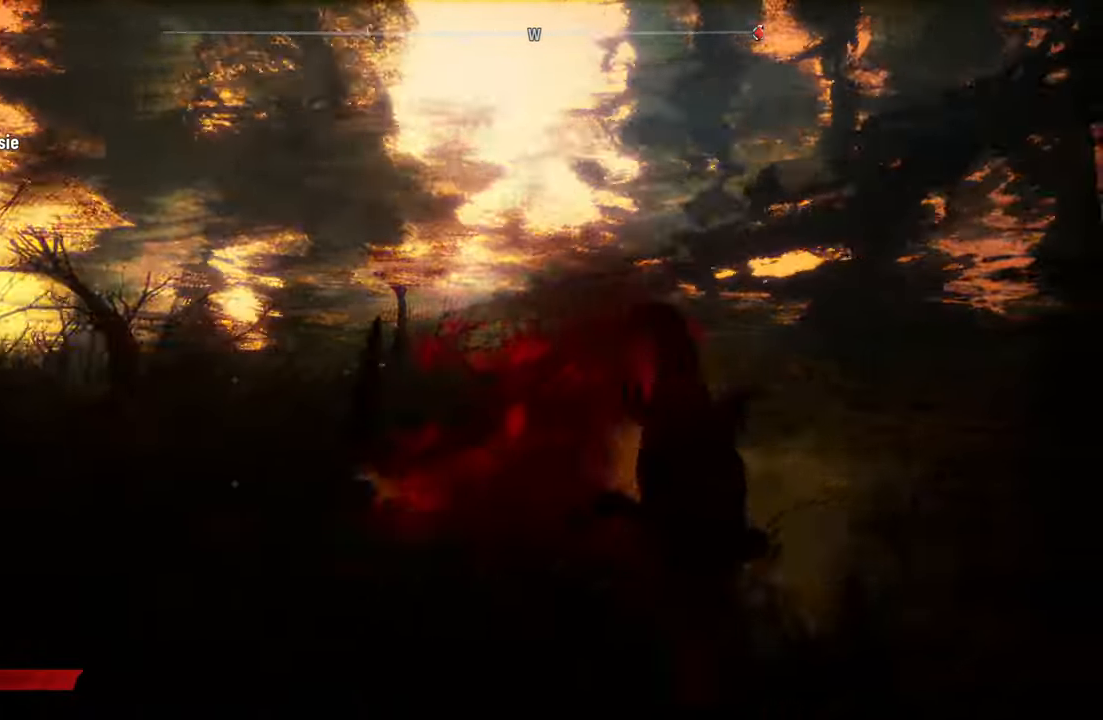
{"buttons": [], "left_stick": "down-left", "right_stick": "center", "events": [[180, "R2", "up"], [220, "left_stick", "down-left"]]}
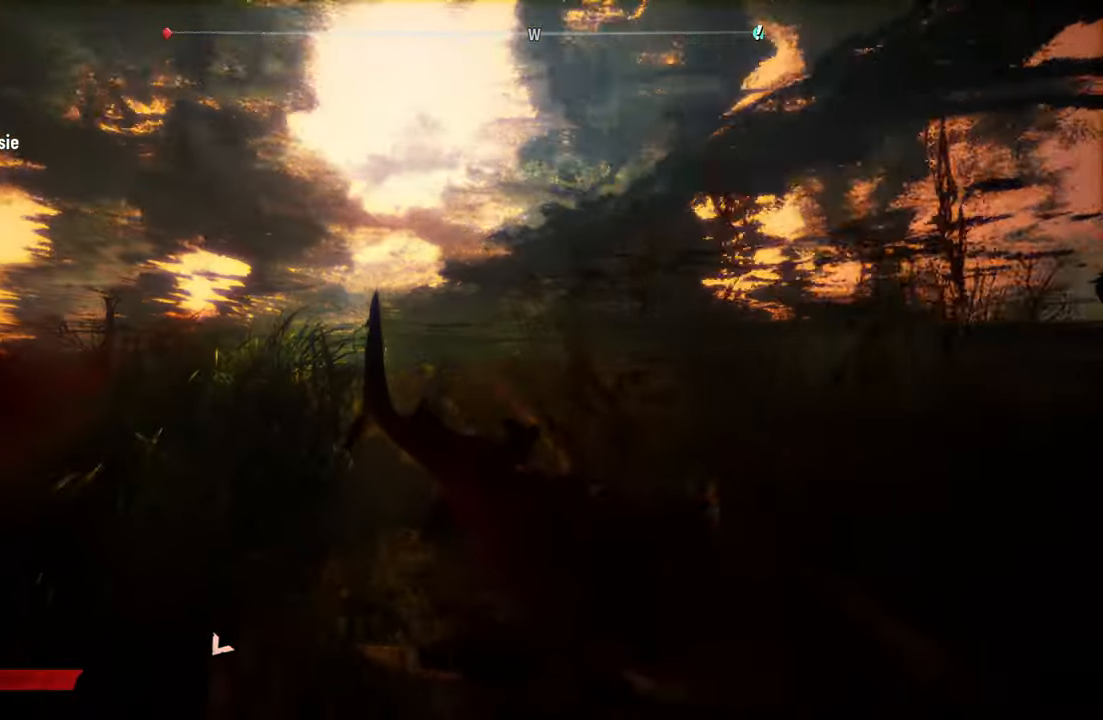
{"buttons": ["L2"], "left_stick": "left", "right_stick": "center", "events": [[180, "left_stick", "left"], [440, "L2", "down"]]}
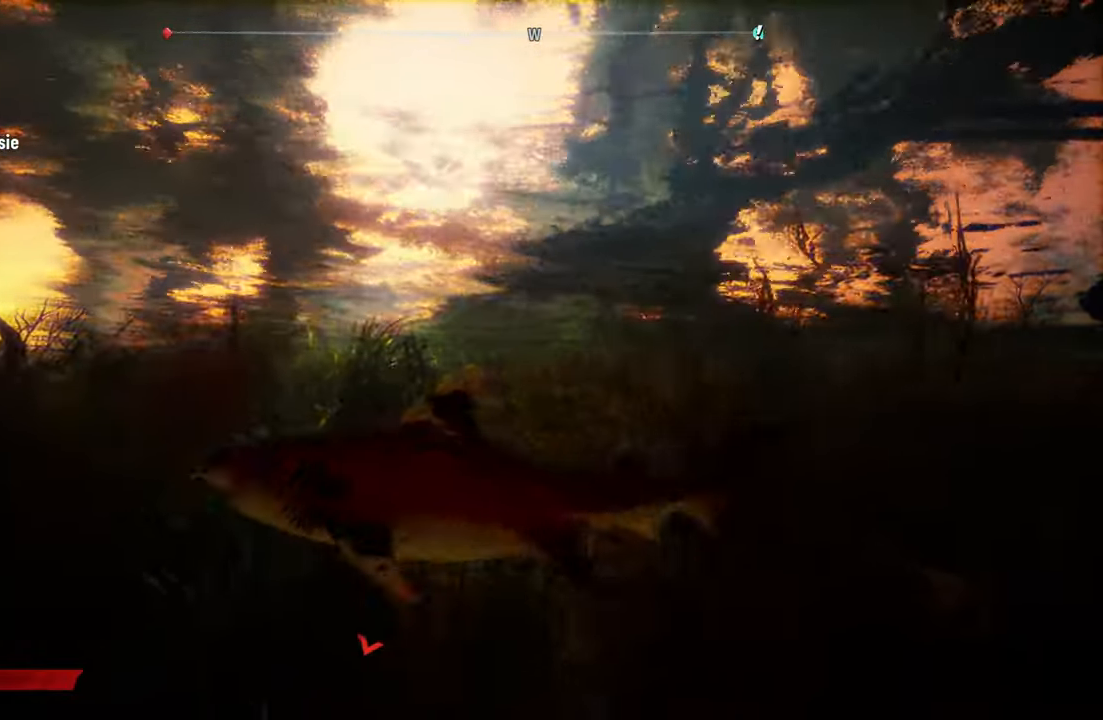
{"buttons": [], "left_stick": "down", "right_stick": "center", "events": [[40, "R1", "down"], [180, "L2", "up"], [180, "R1", "up"], [220, "left_stick", "down"]]}
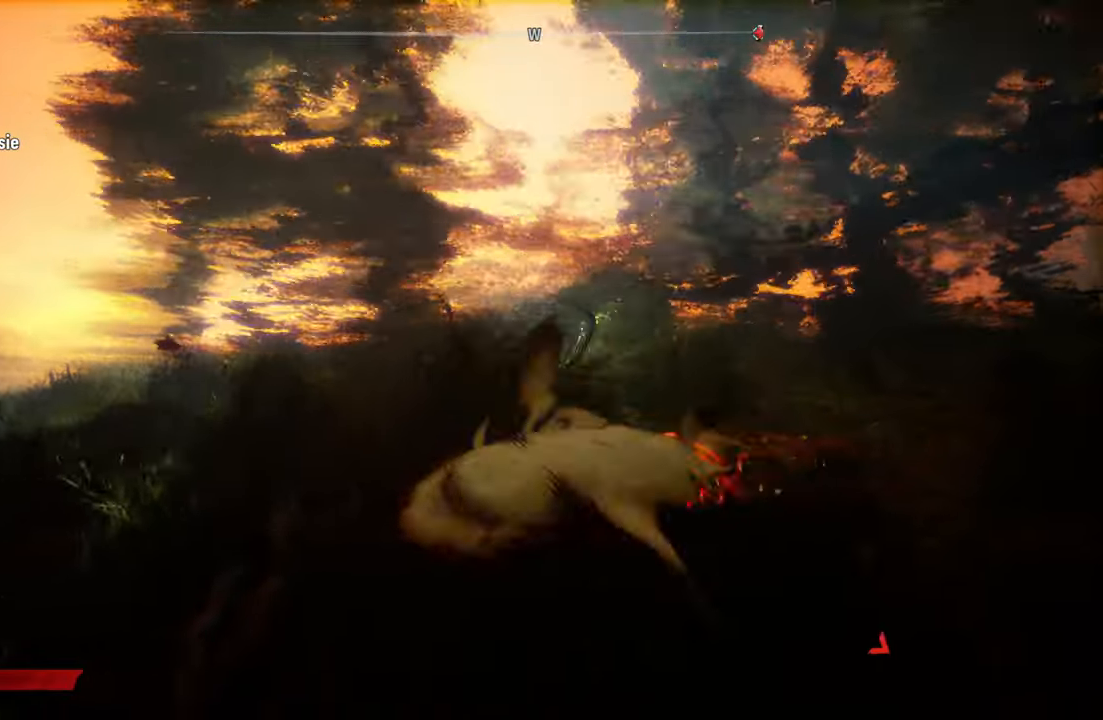
{"buttons": [], "left_stick": "center", "right_stick": "center", "events": [[200, "R3", "down"], [300, "R3", "up"], [460, "left_stick", "center"]]}
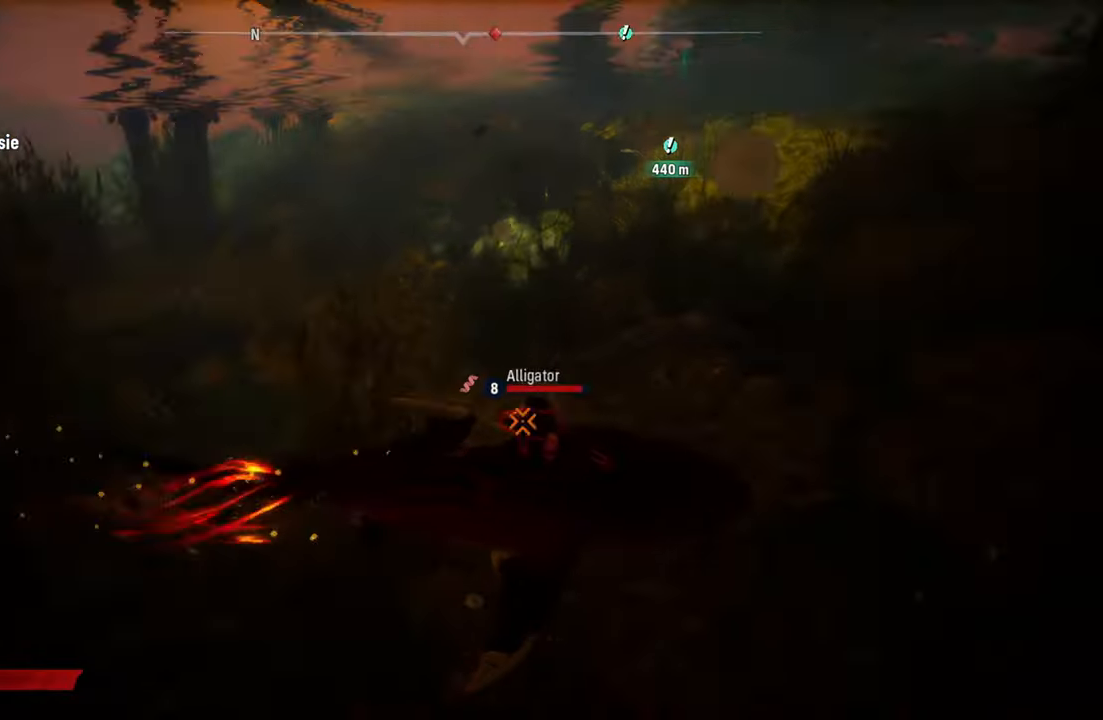
{"buttons": ["L2", "R1"], "left_stick": "up-left", "right_stick": "center", "events": [[60, "L2", "down"], [200, "left_stick", "up"], [360, "left_stick", "up-left"], [380, "R1", "down"]]}
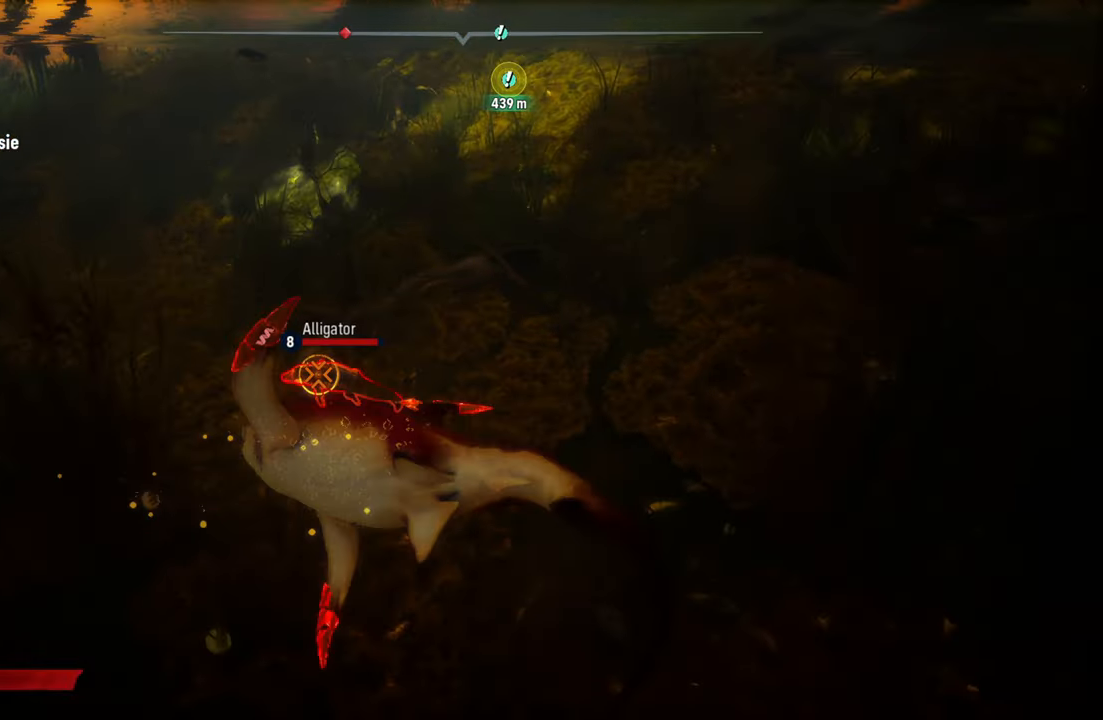
{"buttons": ["L2"], "left_stick": "up-right", "right_stick": "center", "events": [[40, "R1", "up"], [160, "R1", "down"], [300, "R1", "up"], [360, "left_stick", "up-right"]]}
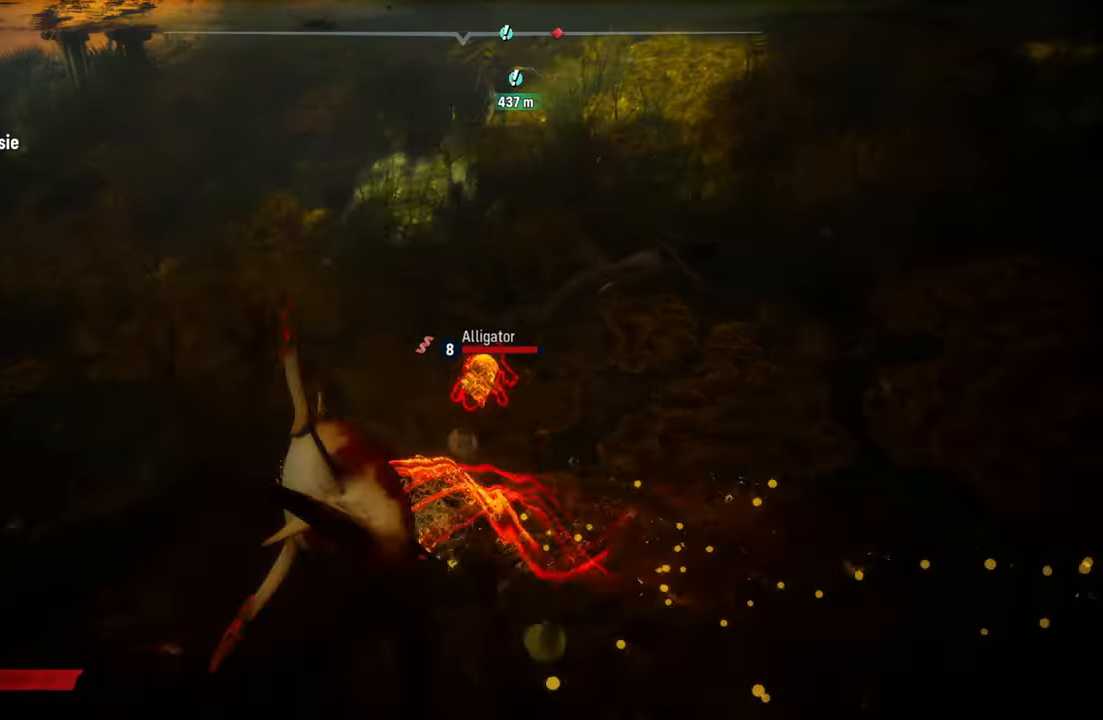
{"buttons": ["L2", "R1"], "left_stick": "up-left", "right_stick": "center", "events": [[400, "R1", "down"], [480, "left_stick", "up-left"]]}
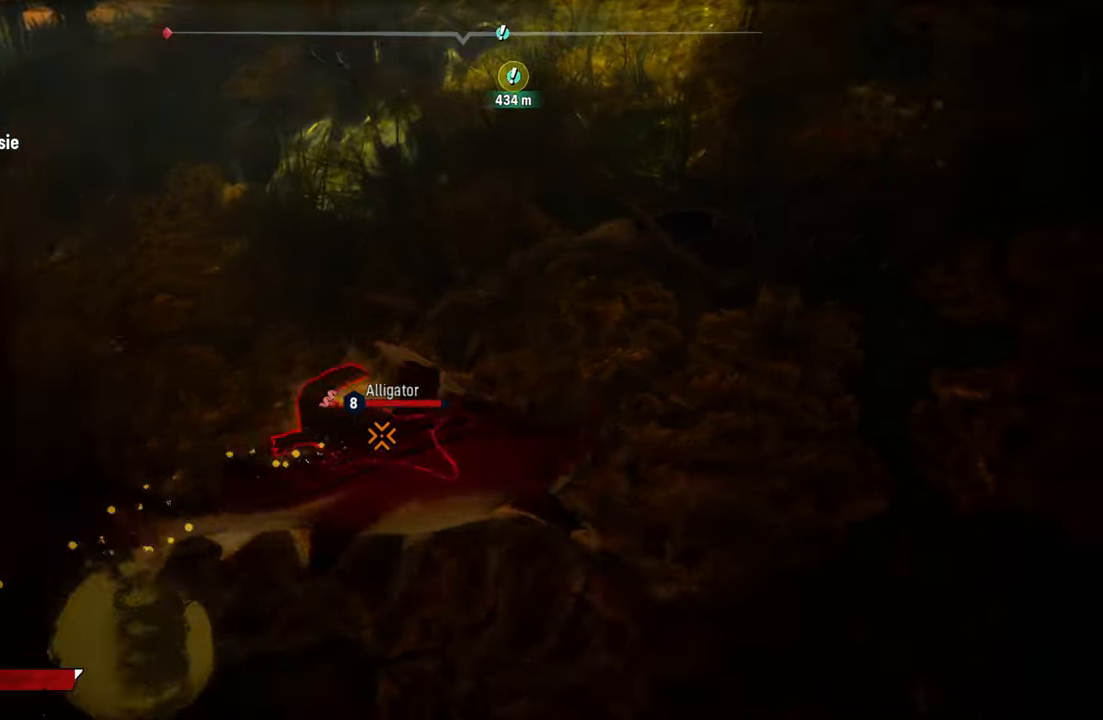
{"buttons": ["L2"], "left_stick": "left", "right_stick": "center", "events": [[40, "R1", "up"], [100, "R1", "down"], [260, "R1", "up"], [260, "left_stick", "left"]]}
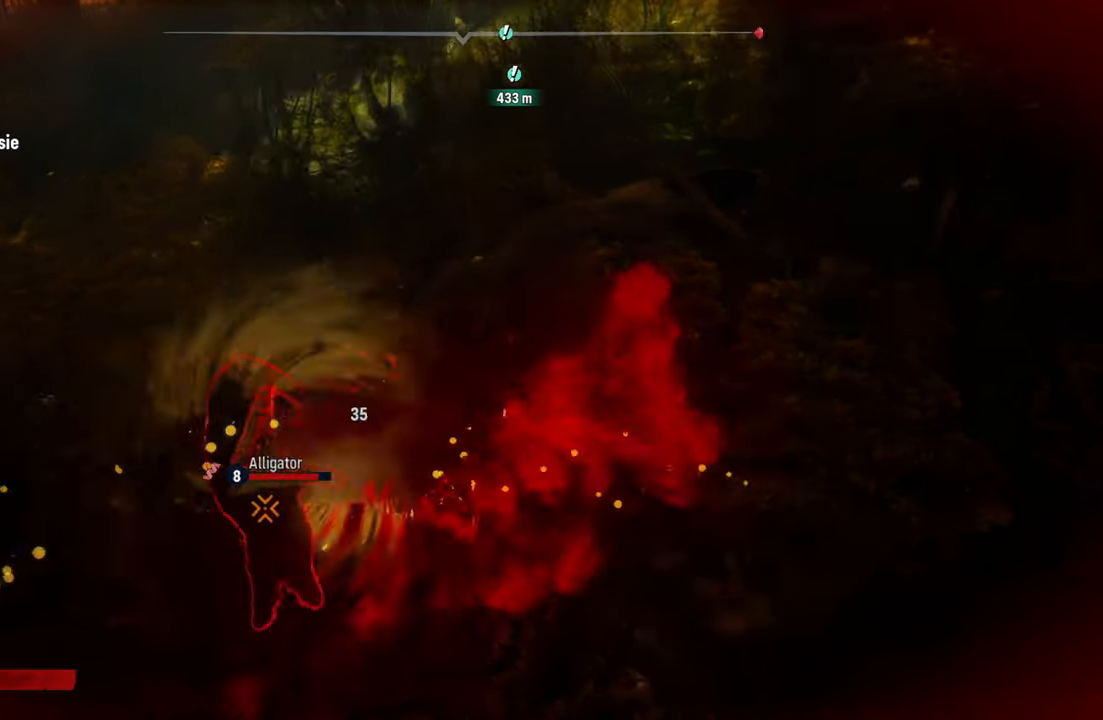
{"buttons": ["L2", "R1"], "left_stick": "right", "right_stick": "center", "events": [[220, "R1", "down"], [240, "left_stick", "down-right"], [380, "R1", "up"], [460, "R1", "down"], [460, "left_stick", "right"]]}
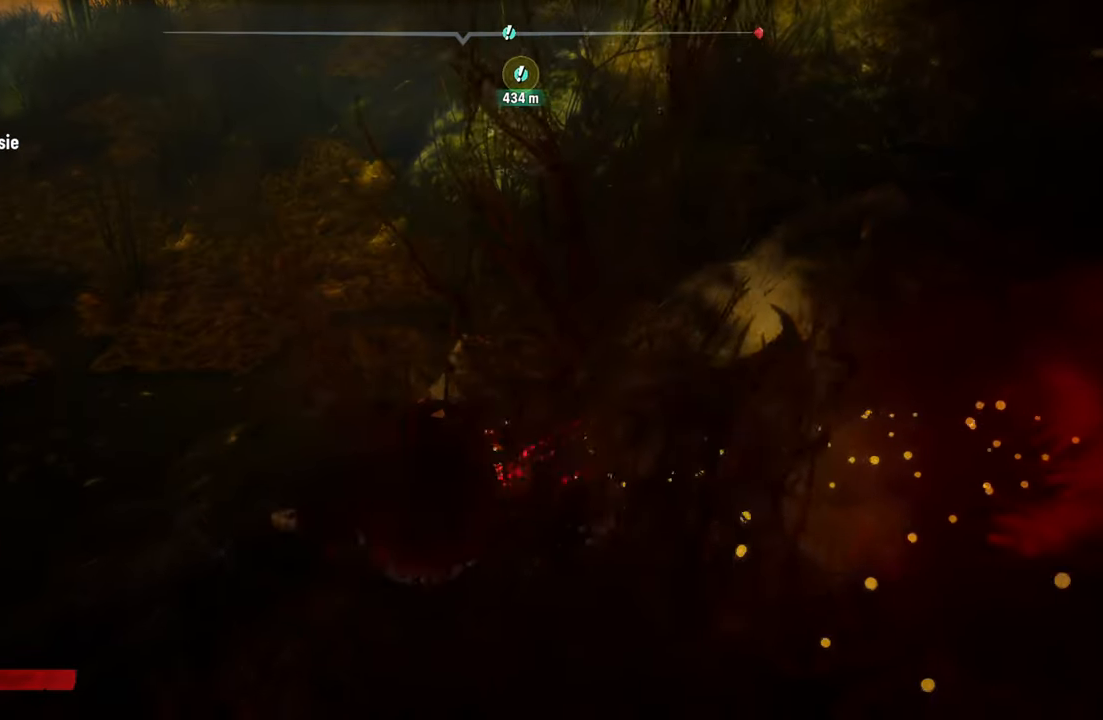
{"buttons": ["L2", "R1"], "left_stick": "up-left", "right_stick": "center", "events": [[140, "R1", "up"], [160, "left_stick", "up-right"], [240, "R1", "down"], [260, "left_stick", "up"], [380, "R1", "up"], [440, "left_stick", "up-left"], [460, "R1", "down"]]}
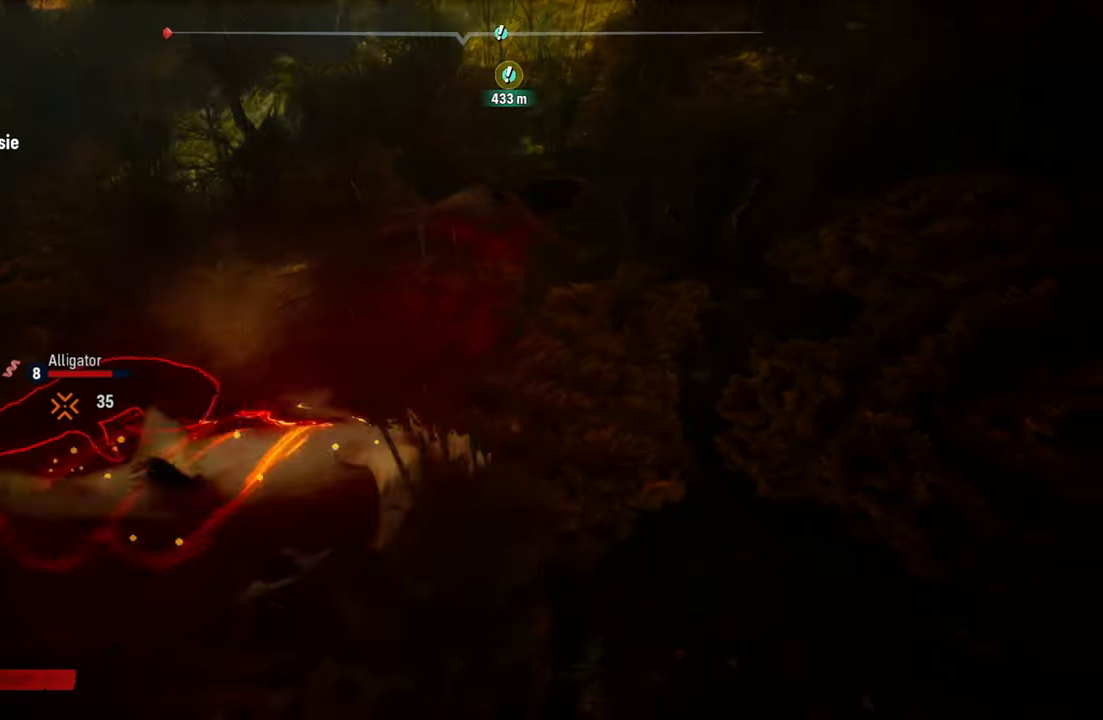
{"buttons": ["L2"], "left_stick": "left", "right_stick": "center", "events": [[80, "R1", "up"], [80, "left_stick", "left"], [140, "R1", "down"], [280, "R1", "up"]]}
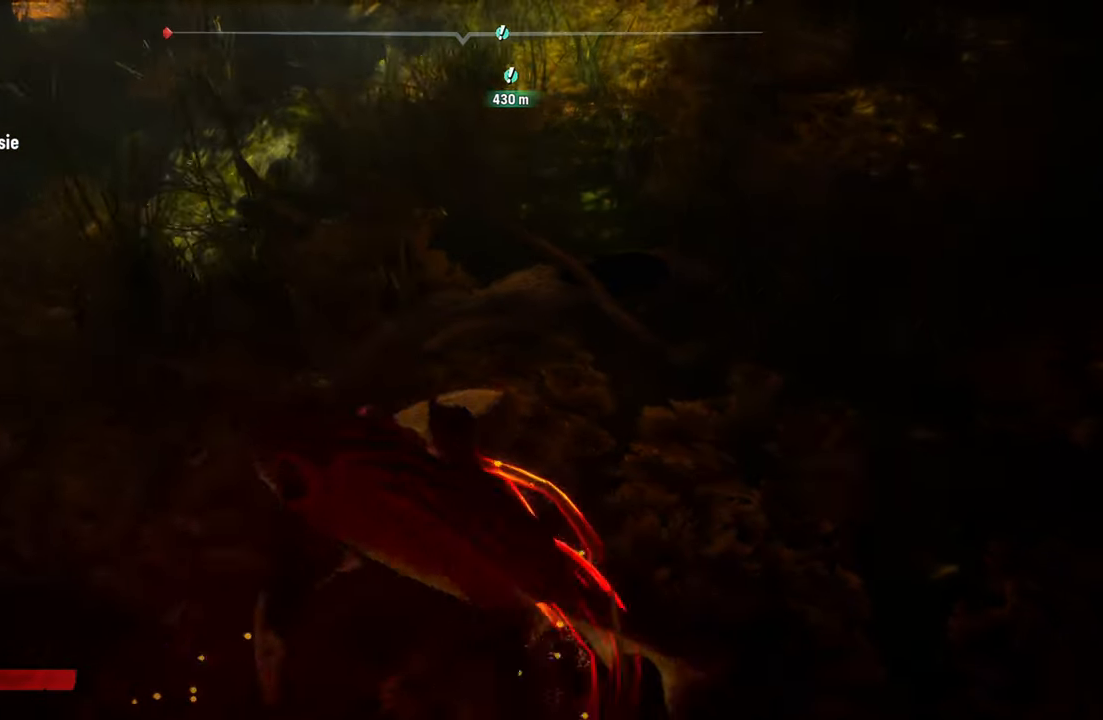
{"buttons": [], "left_stick": "down-right", "right_stick": "center", "events": [[40, "left_stick", "down-left"], [240, "left_stick", "down"], [260, "L2", "up"], [340, "R1", "down"], [400, "left_stick", "down-right"], [500, "R1", "up"]]}
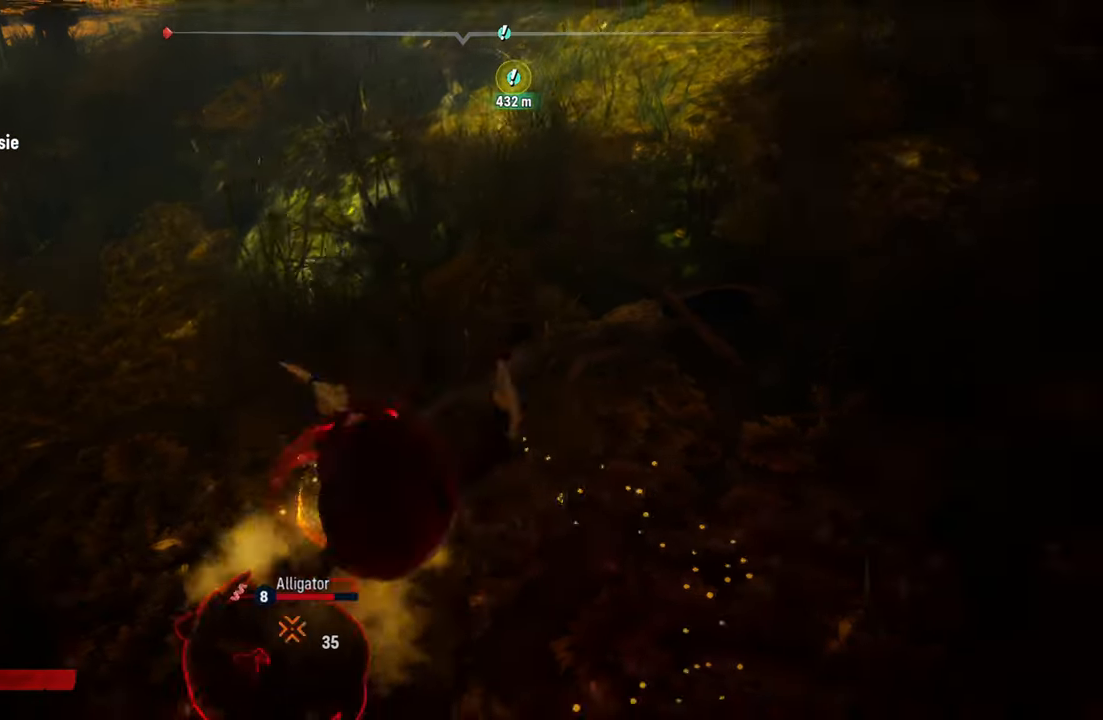
{"buttons": [], "left_stick": "down-left", "right_stick": "center", "events": [[320, "left_stick", "down-left"]]}
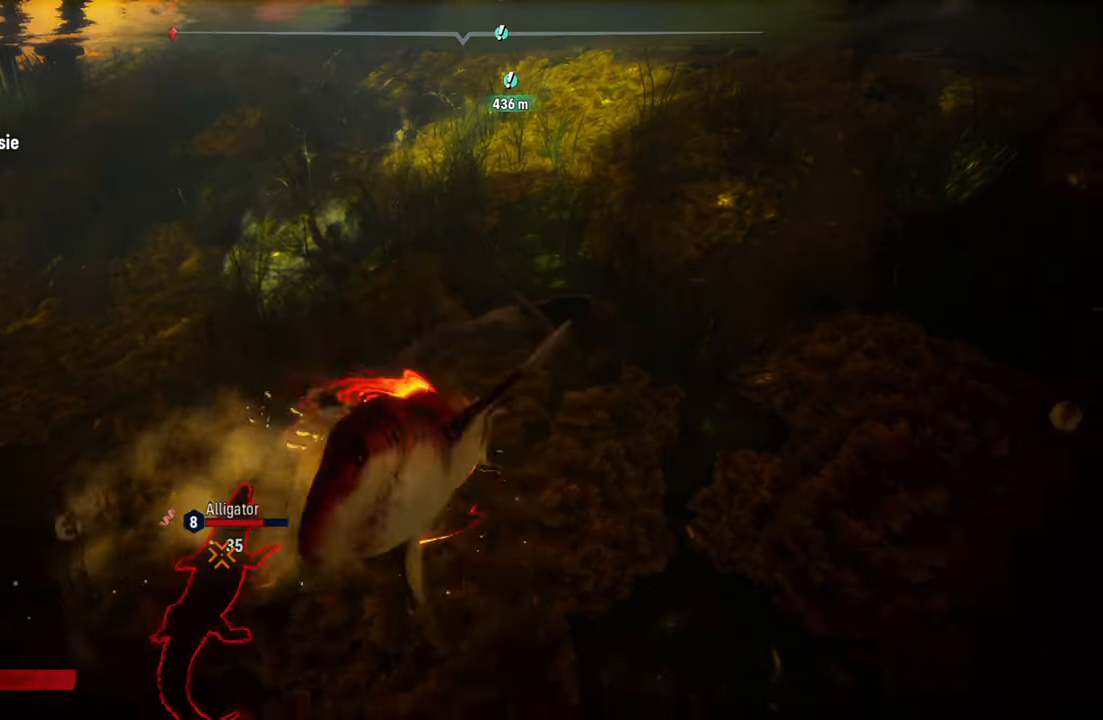
{"buttons": [], "left_stick": "up", "right_stick": "center", "events": [[440, "left_stick", "up"]]}